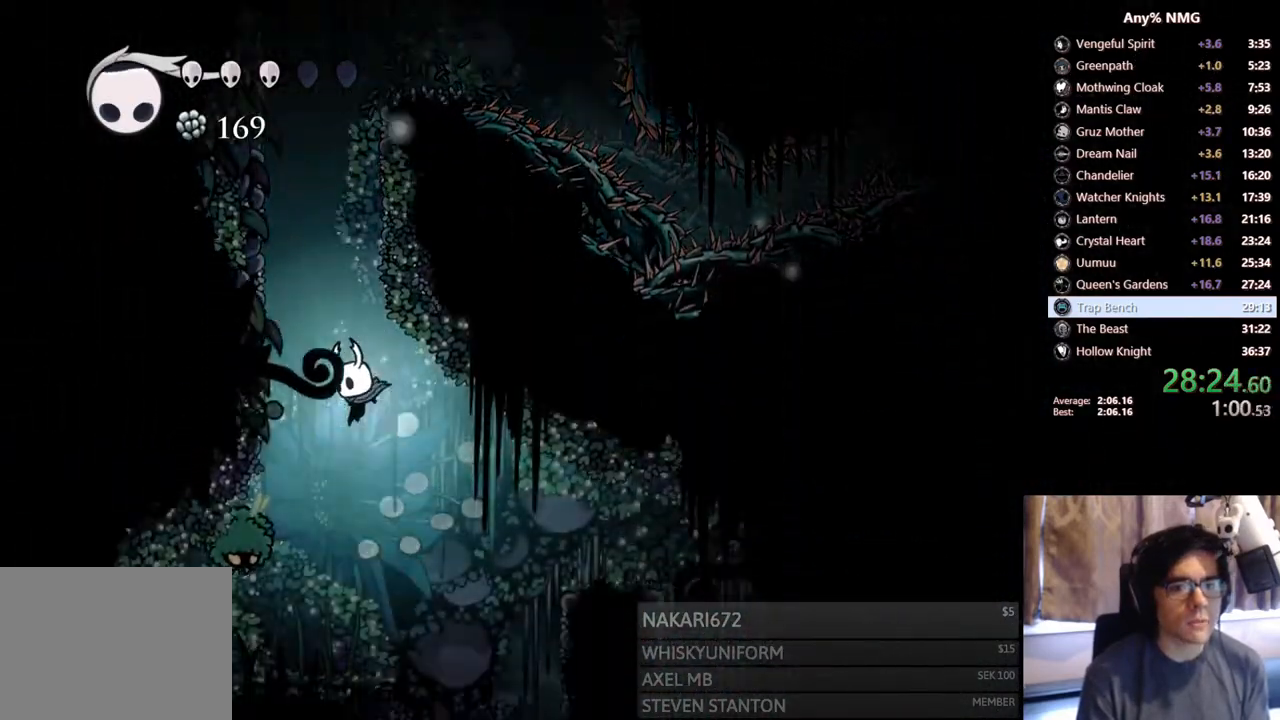
Gameplay with a controller (Xbox layout); each line is a JSON object with the inputs held at the frame after it. "events" lists button and stick changes between this image and that frame as [ms after this image, input, new state], when the widget could be followed in between. Not read: HOME L3 R3.
{"buttons": ["DPAD_RIGHT"], "left_stick": "center", "right_stick": "center", "events": [[100, "DPAD_RIGHT", "down"], [100, "X", "down"], [300, "X", "up"]]}
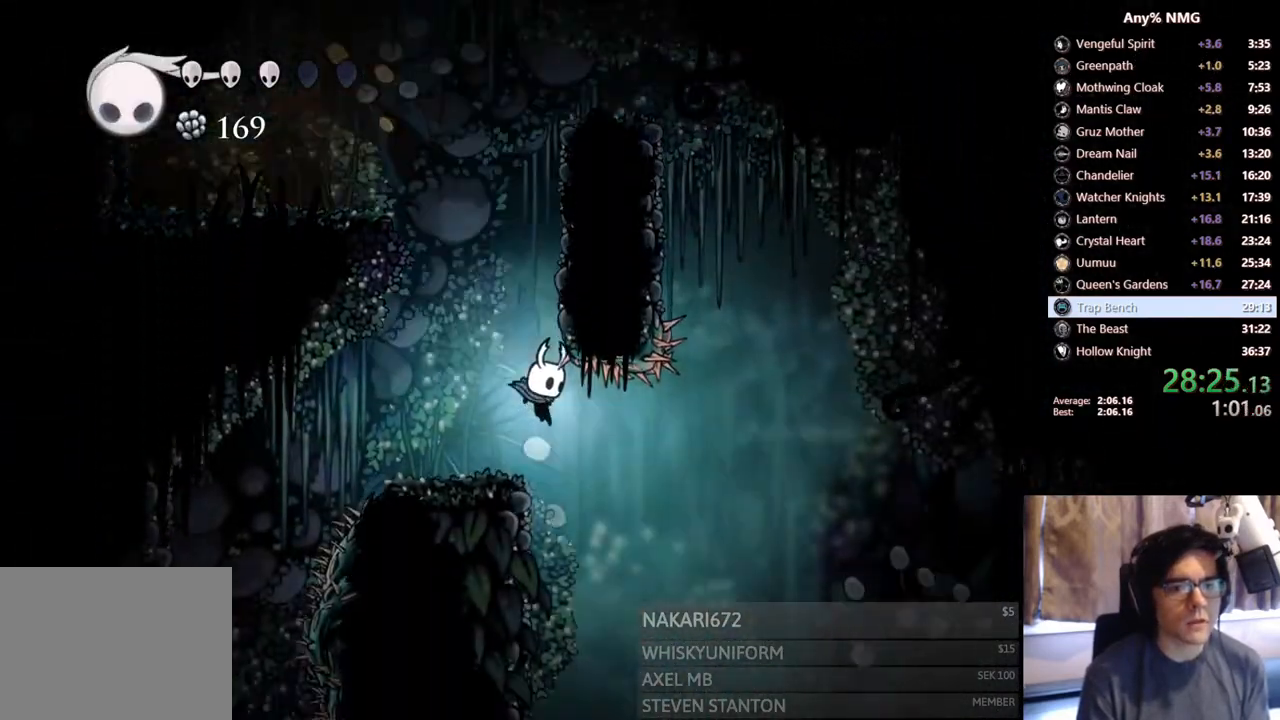
{"buttons": [], "left_stick": "center", "right_stick": "center", "events": [[100, "DPAD_RIGHT", "up"]]}
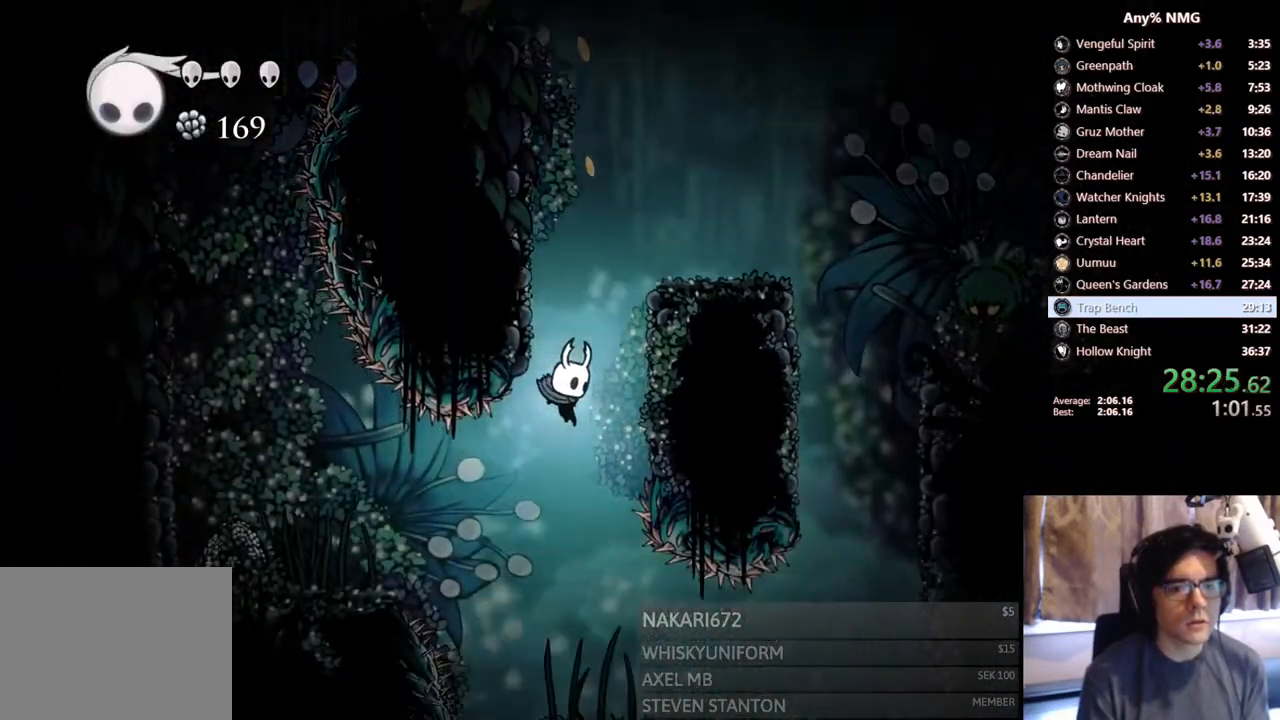
{"buttons": [], "left_stick": "center", "right_stick": "center", "events": [[50, "DPAD_LEFT", "down"], [333, "DPAD_LEFT", "up"]]}
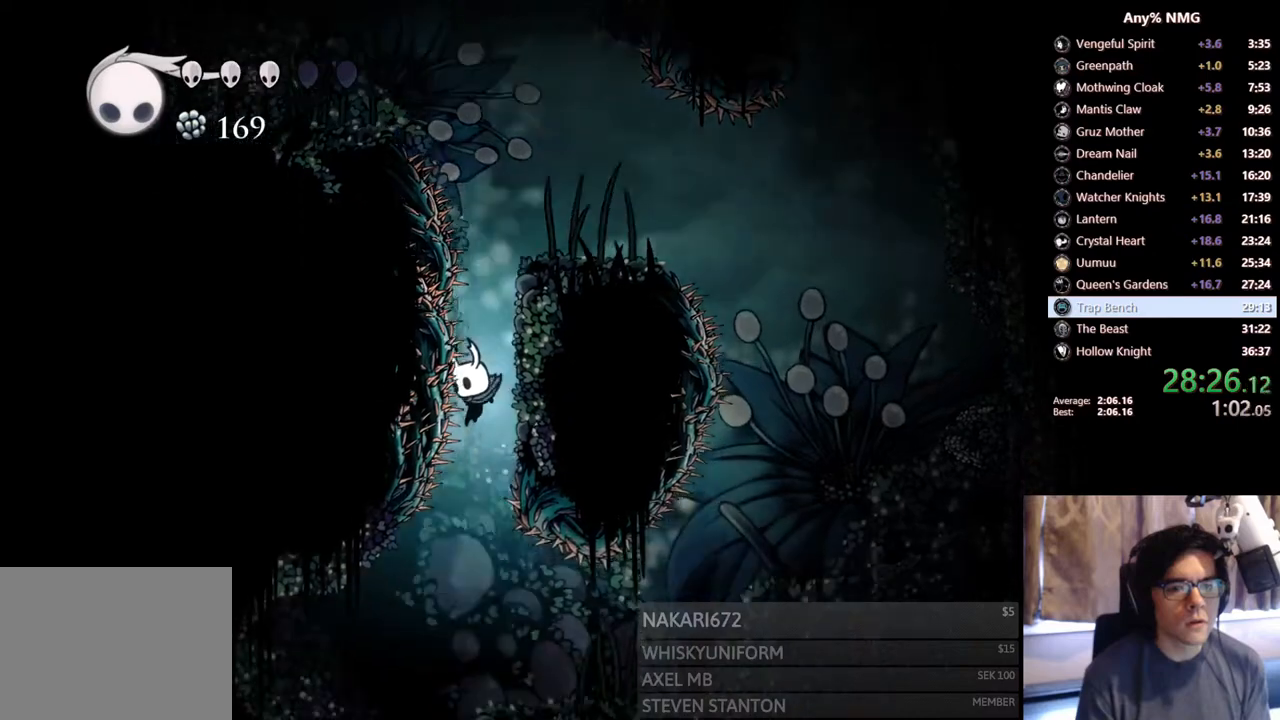
{"buttons": [], "left_stick": "center", "right_stick": "center", "events": [[83, "DPAD_LEFT", "down"], [133, "DPAD_LEFT", "up"], [133, "SELECT", "down"], [350, "SELECT", "up"]]}
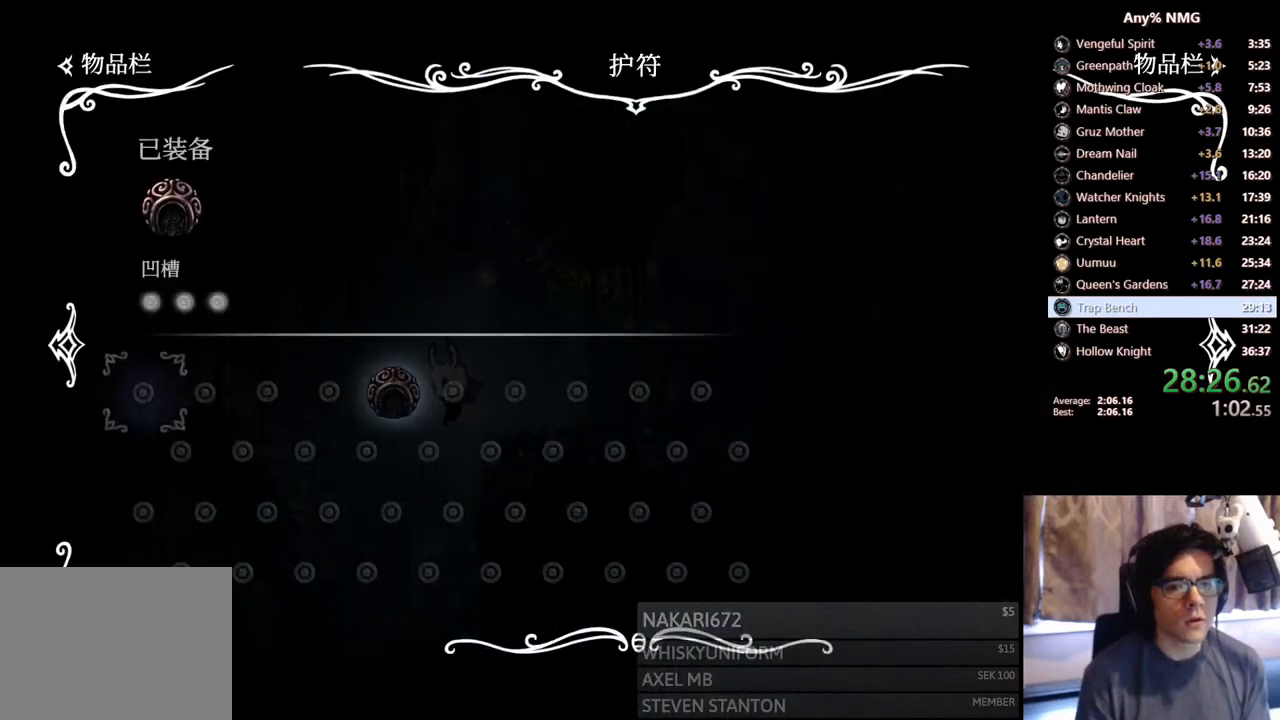
{"buttons": [], "left_stick": "center", "right_stick": "center", "events": []}
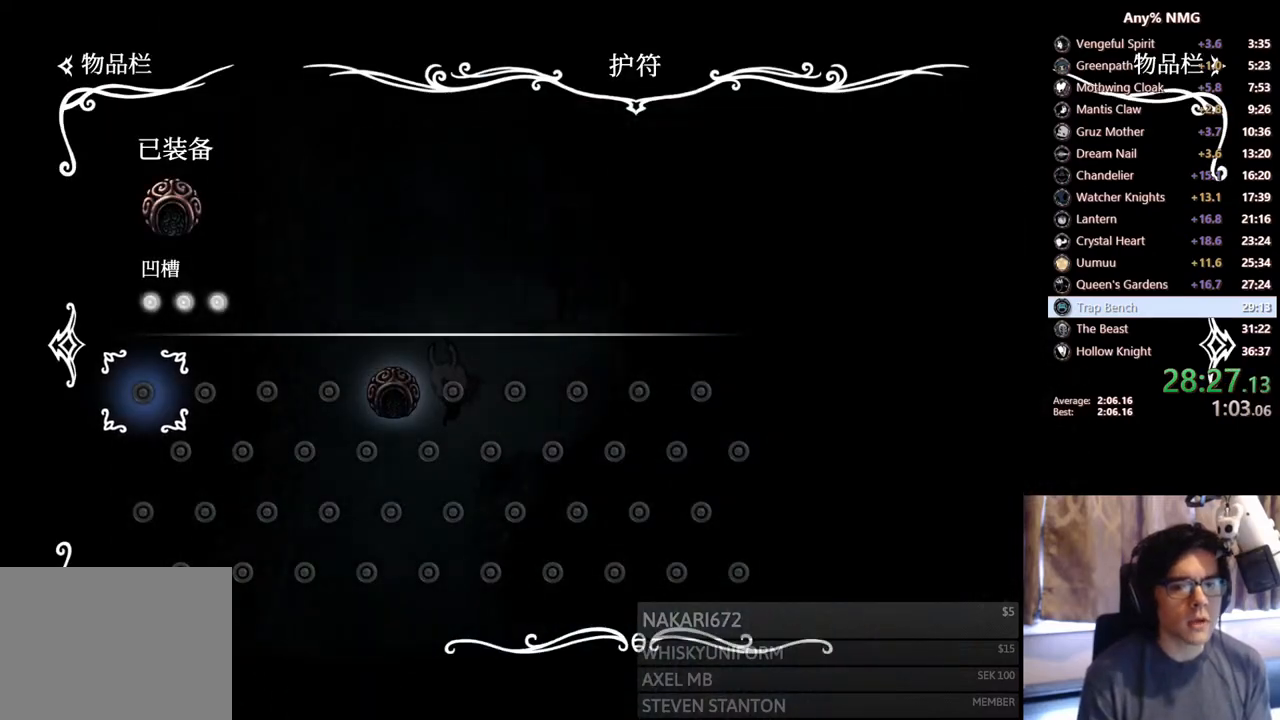
{"buttons": ["DPAD_LEFT"], "left_stick": "center", "right_stick": "center", "events": [[233, "B", "down"], [400, "B", "up"], [500, "DPAD_LEFT", "down"]]}
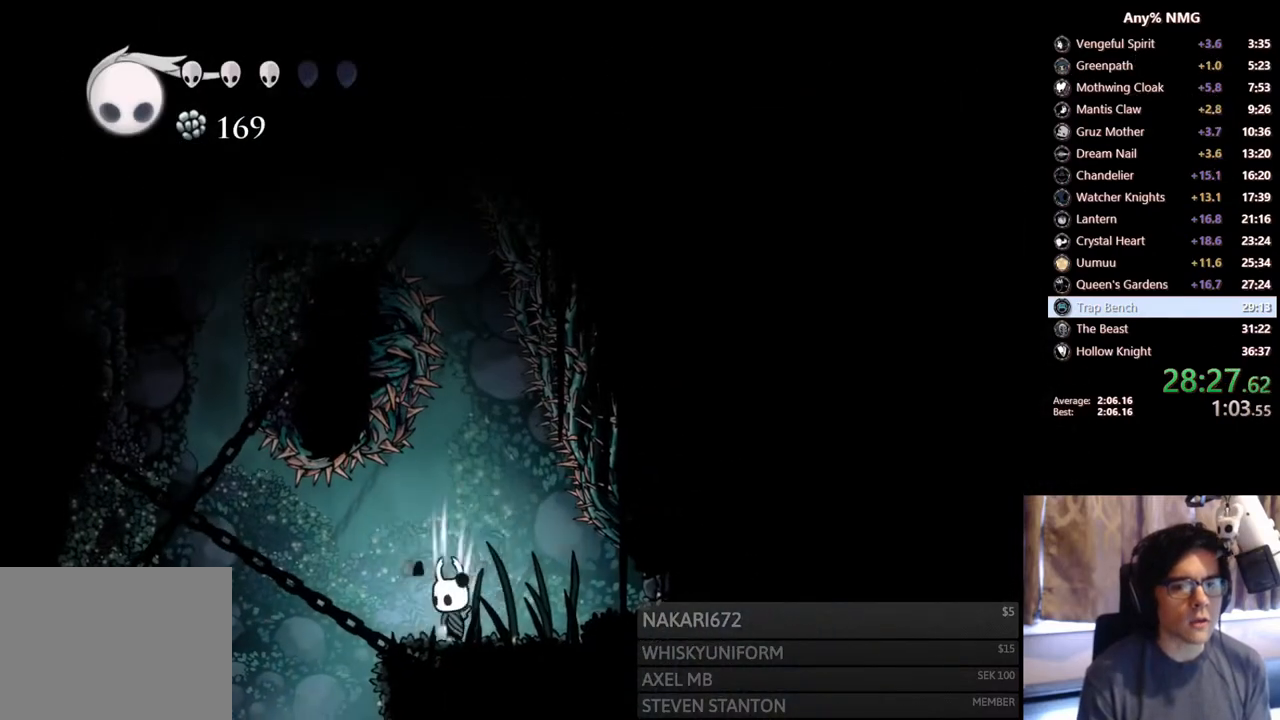
{"buttons": ["X"], "left_stick": "center", "right_stick": "center", "events": [[50, "A", "down"], [150, "A", "up"], [350, "DPAD_LEFT", "up"], [400, "DPAD_RIGHT", "down"], [450, "DPAD_RIGHT", "up"], [500, "X", "down"]]}
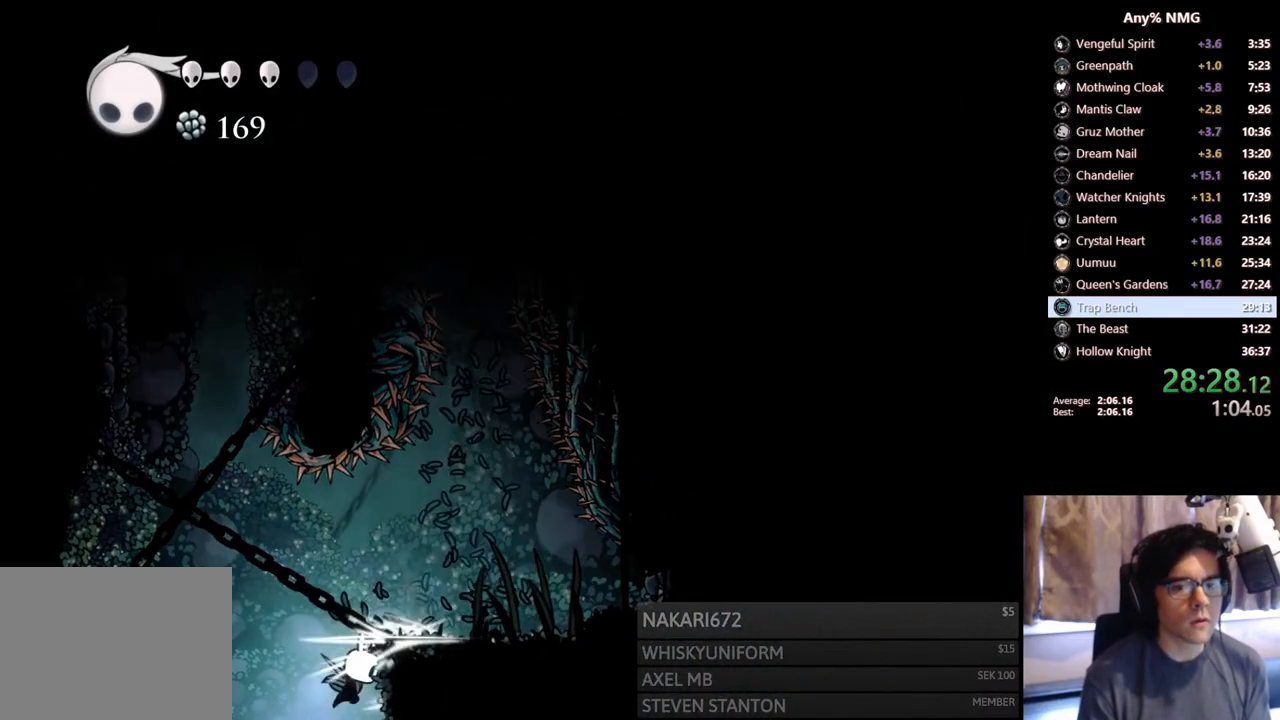
{"buttons": [], "left_stick": "center", "right_stick": "center", "events": [[100, "X", "up"]]}
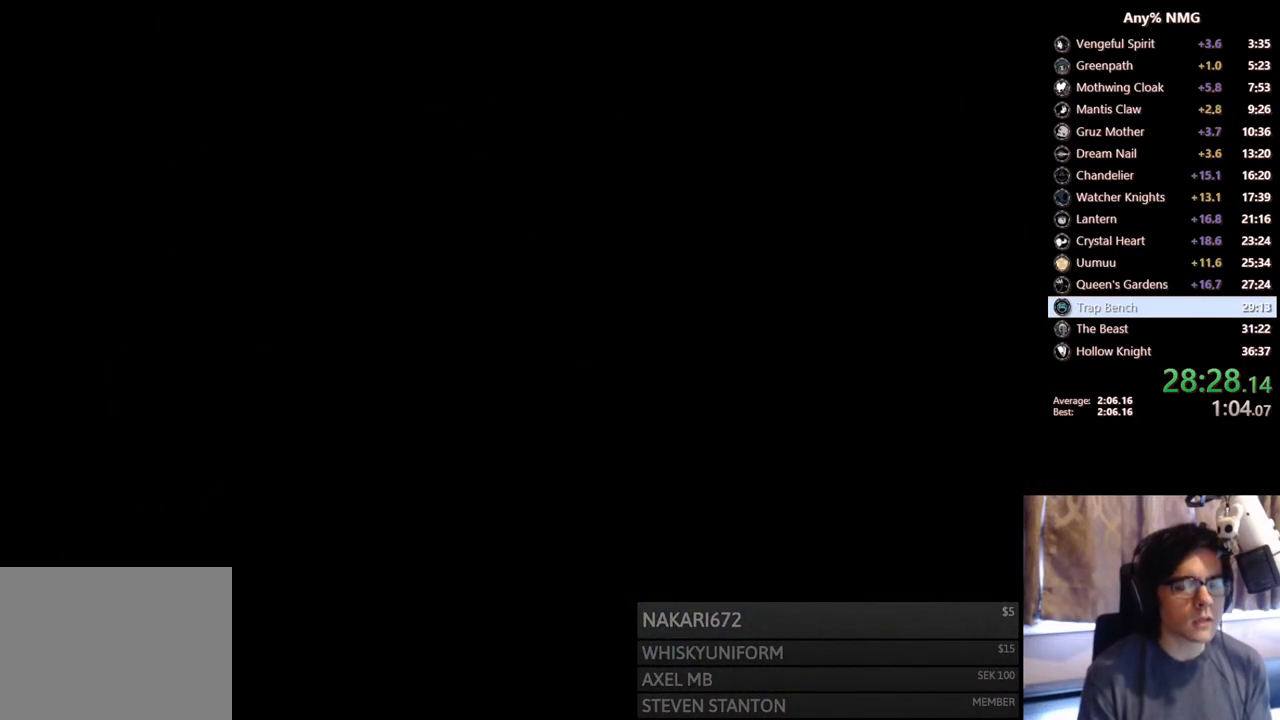
{"buttons": [], "left_stick": "center", "right_stick": "center", "events": []}
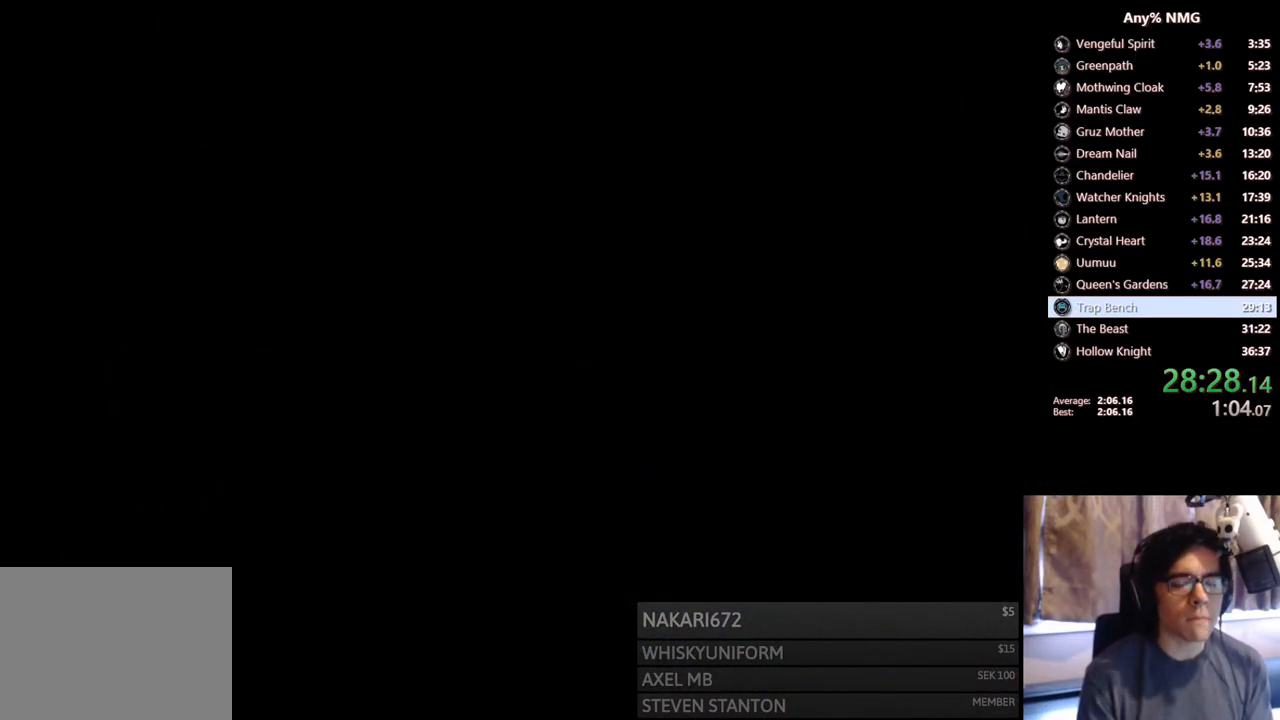
{"buttons": [], "left_stick": "center", "right_stick": "center", "events": []}
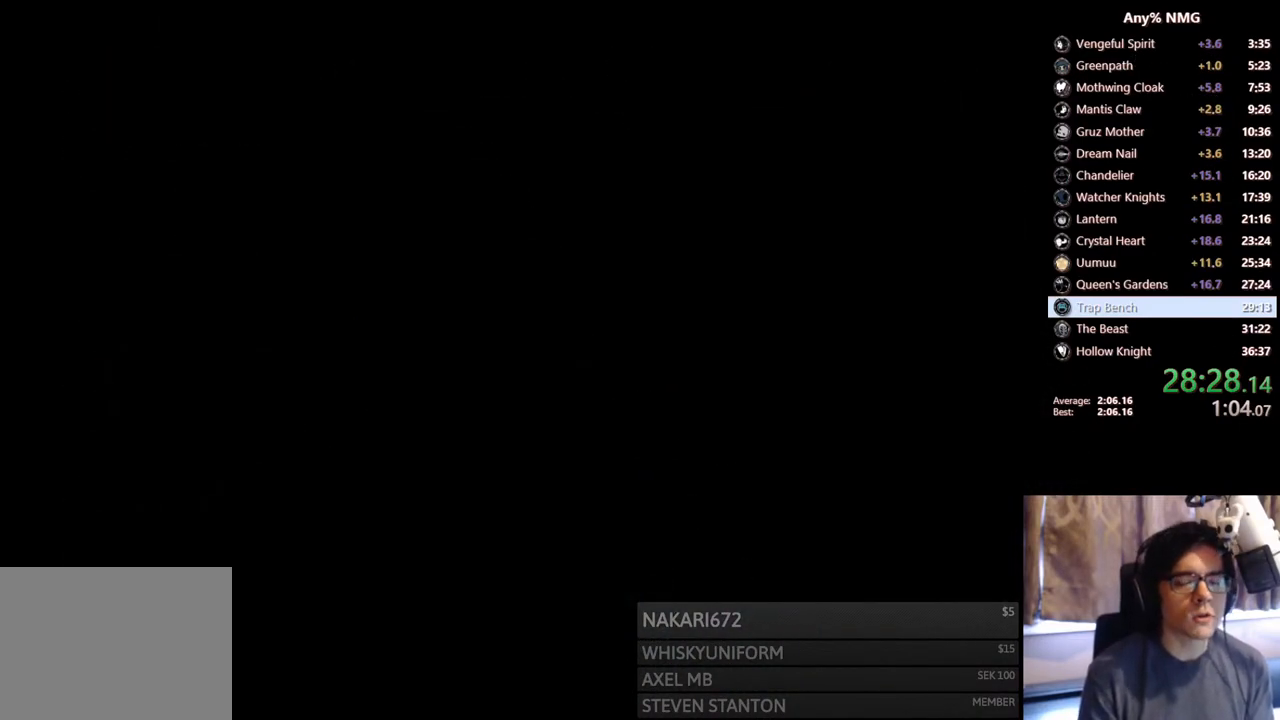
{"buttons": [], "left_stick": "center", "right_stick": "center", "events": []}
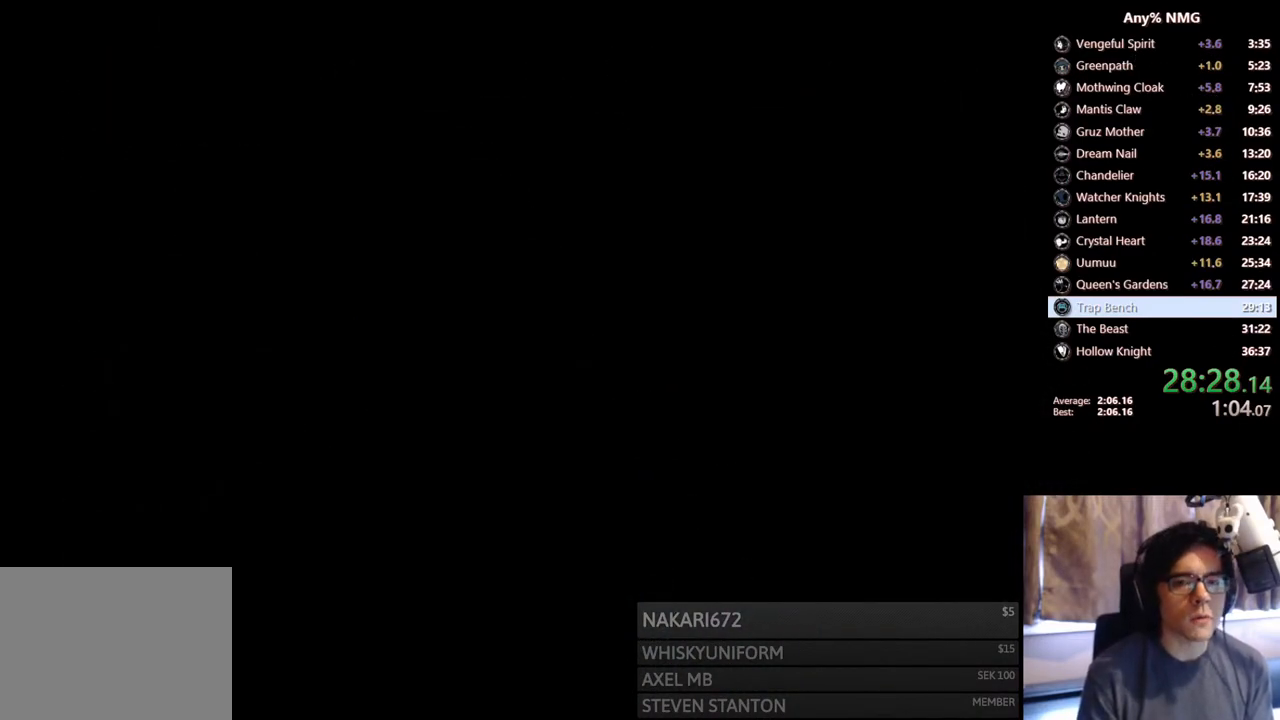
{"buttons": [], "left_stick": "center", "right_stick": "center", "events": []}
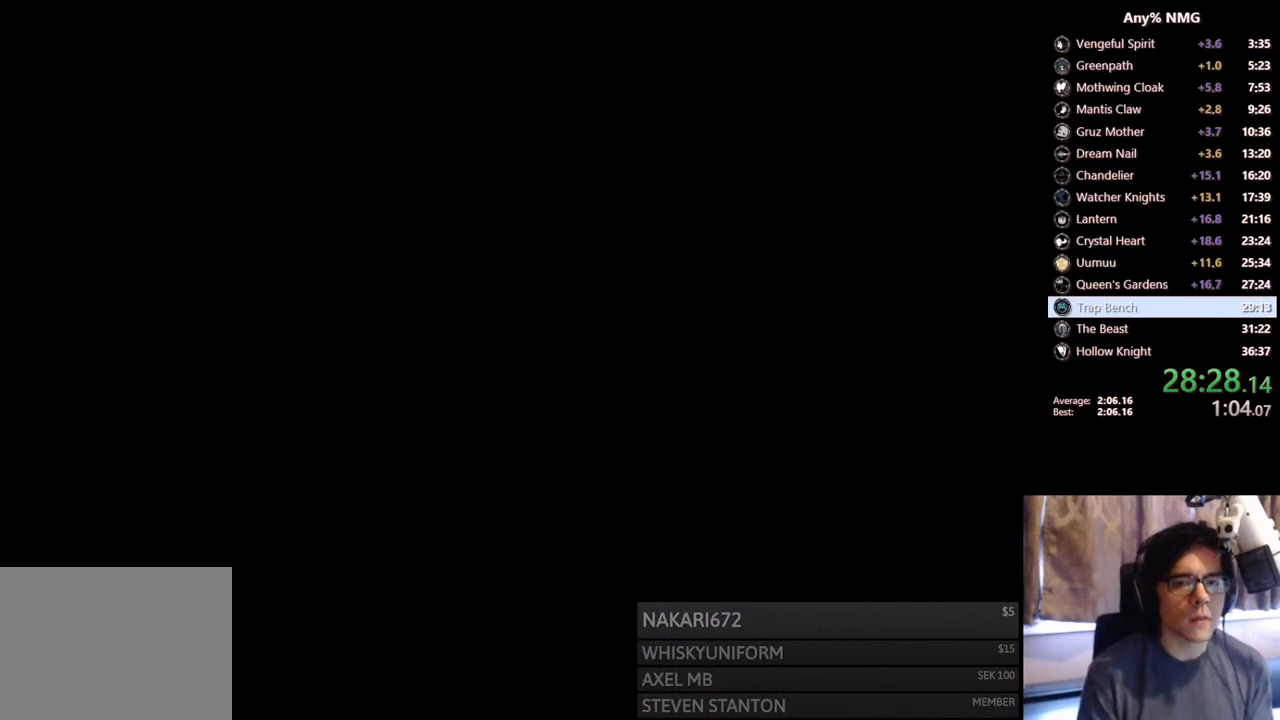
{"buttons": ["DPAD_RIGHT"], "left_stick": "center", "right_stick": "center", "events": [[100, "DPAD_RIGHT", "down"]]}
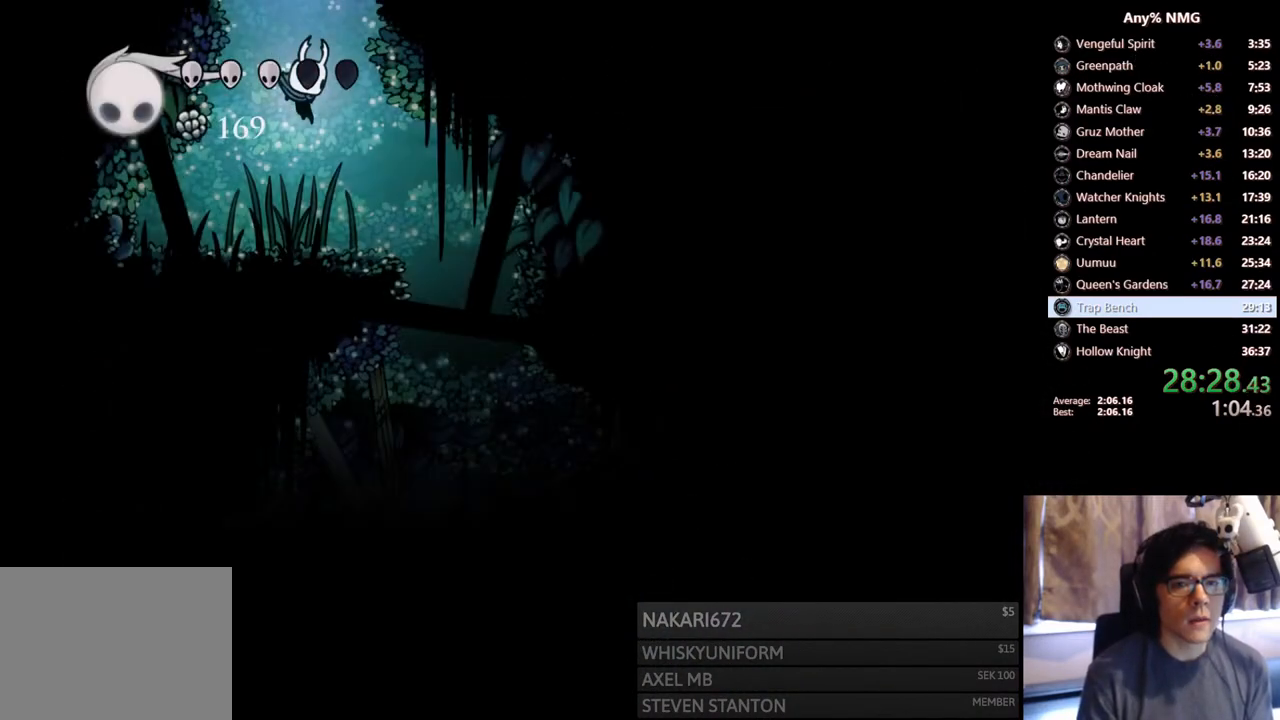
{"buttons": ["DPAD_UP", "DPAD_RIGHT"], "left_stick": "center", "right_stick": "center", "events": [[200, "A", "down"], [250, "DPAD_UP", "down"], [283, "A", "up"]]}
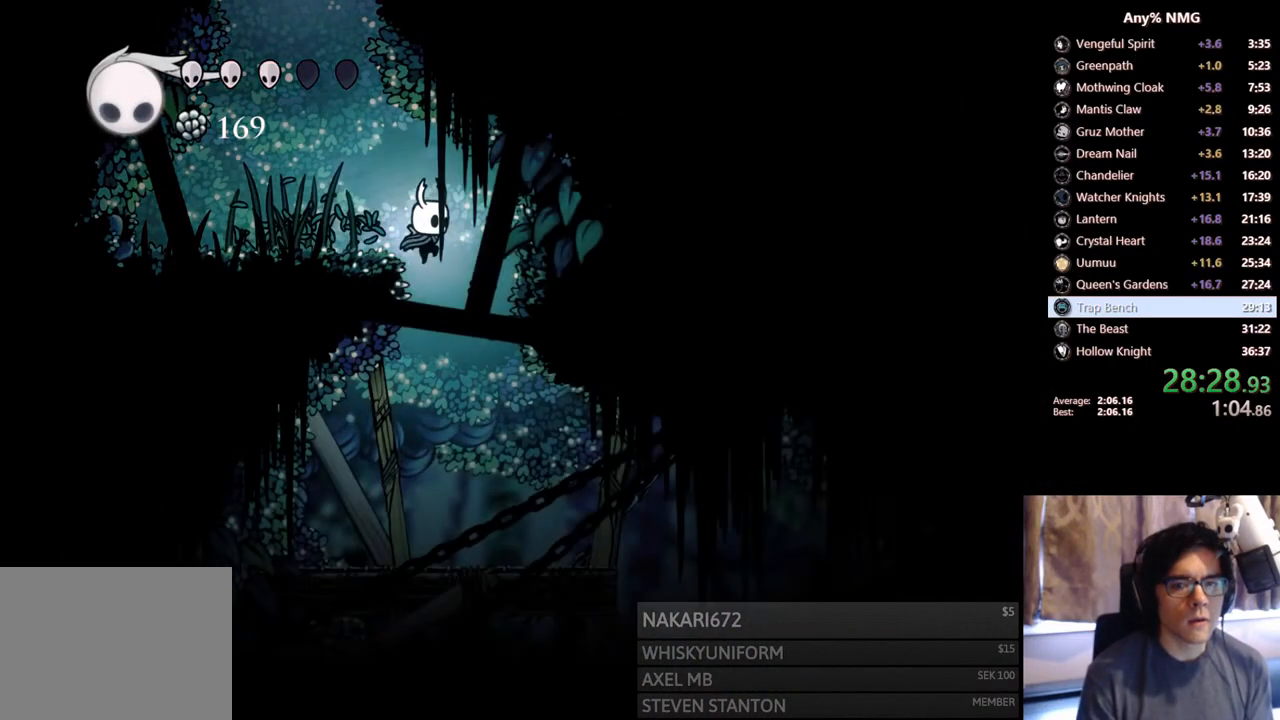
{"buttons": ["DPAD_UP", "DPAD_RIGHT"], "left_stick": "center", "right_stick": "center", "events": [[350, "X", "down"], [500, "X", "up"]]}
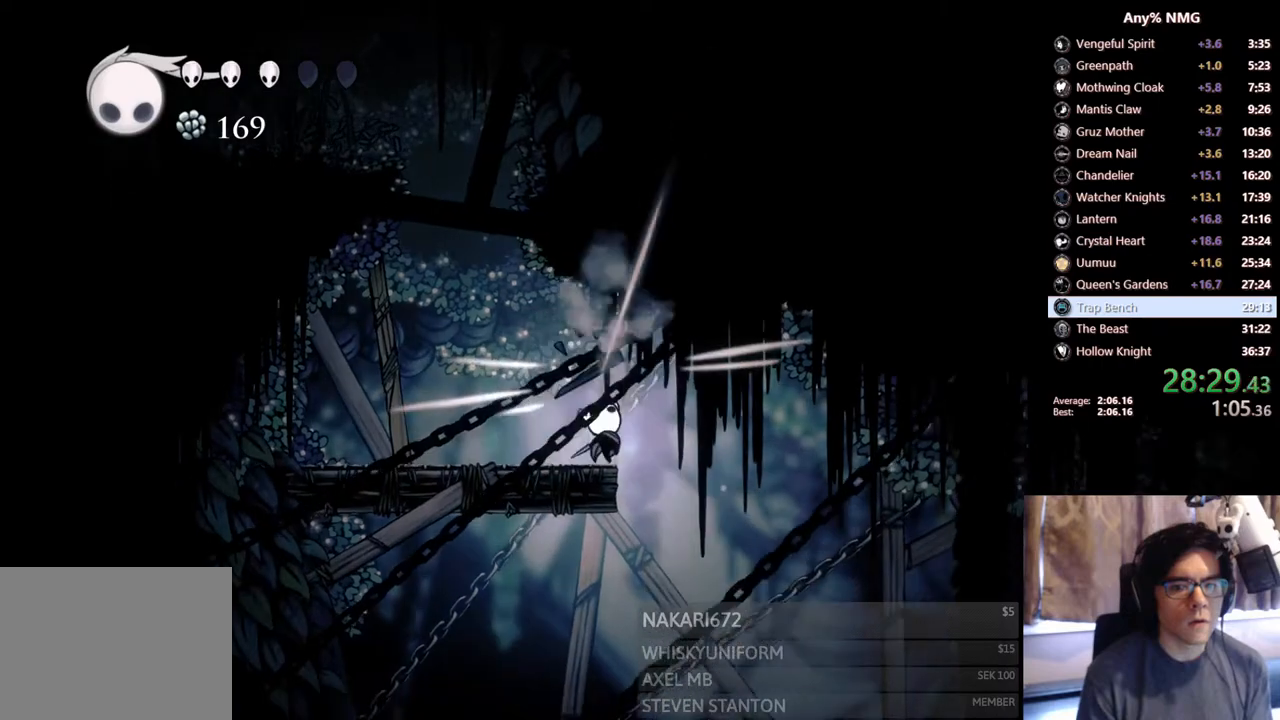
{"buttons": [], "left_stick": "center", "right_stick": "center", "events": [[100, "DPAD_LEFT", "down"], [100, "DPAD_RIGHT", "up"], [100, "DPAD_UP", "up"], [150, "SELECT", "down"], [300, "DPAD_LEFT", "up"], [400, "SELECT", "up"]]}
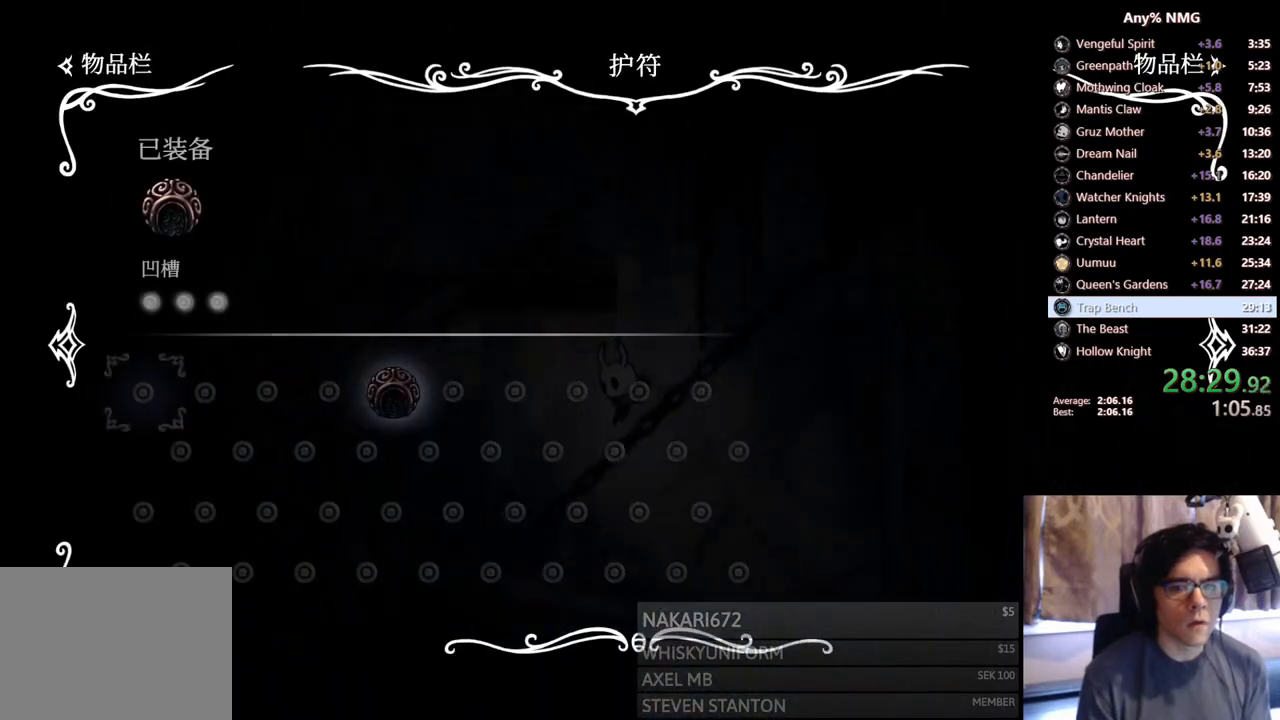
{"buttons": ["B"], "left_stick": "center", "right_stick": "center", "events": [[350, "B", "down"]]}
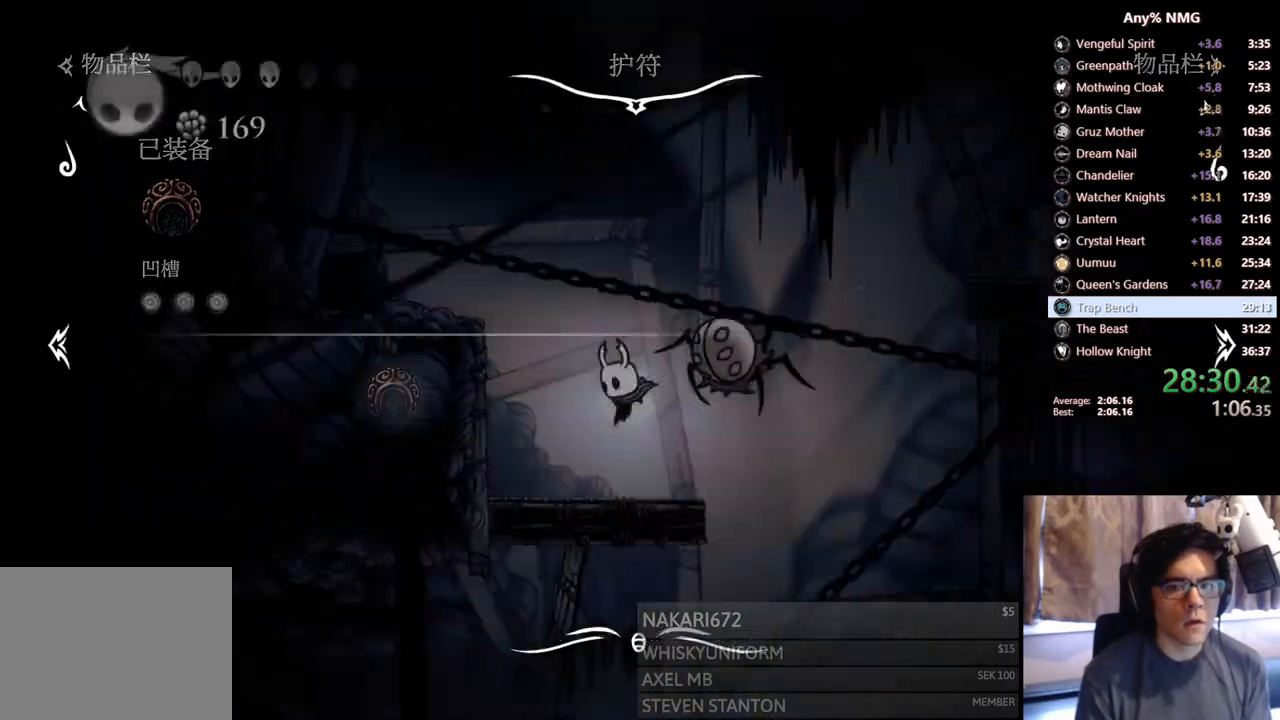
{"buttons": [], "left_stick": "center", "right_stick": "center", "events": [[33, "B", "up"], [100, "DPAD_RIGHT", "down"], [500, "DPAD_RIGHT", "up"]]}
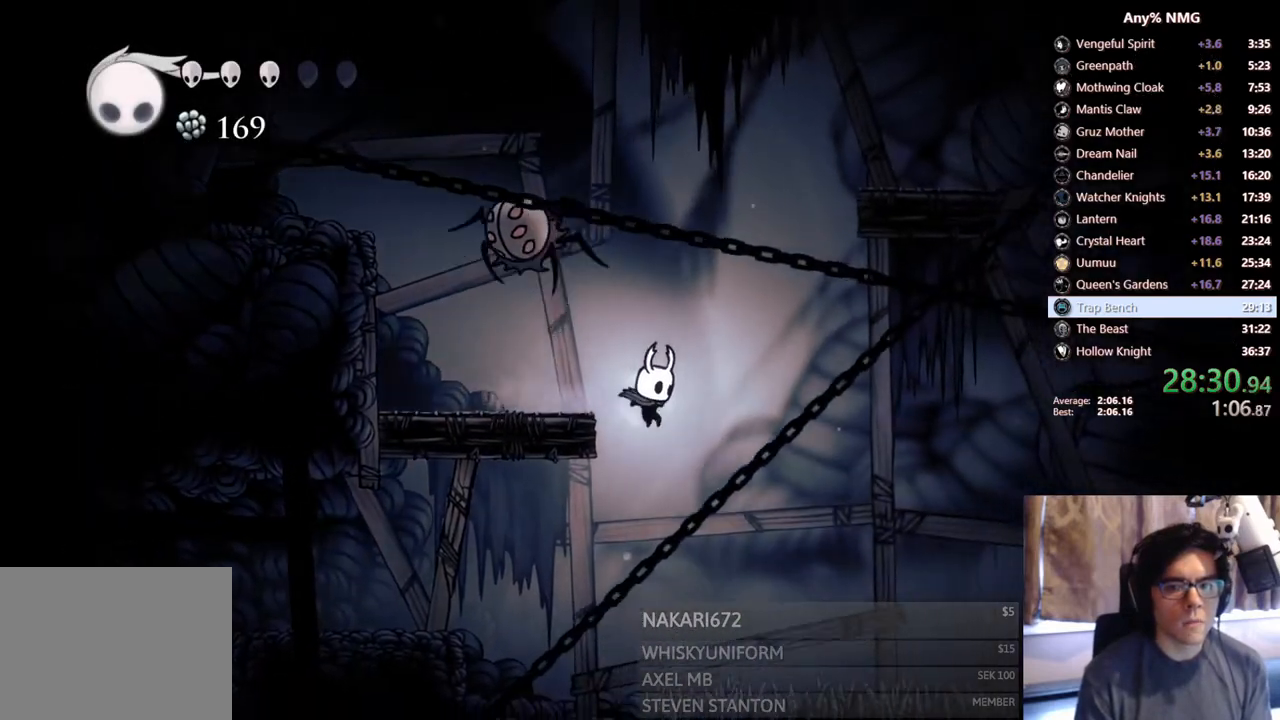
{"buttons": ["R2", "DPAD_LEFT"], "left_stick": "center", "right_stick": "center", "events": [[100, "DPAD_LEFT", "down"], [150, "X", "down"], [300, "R2", "down"], [450, "X", "up"]]}
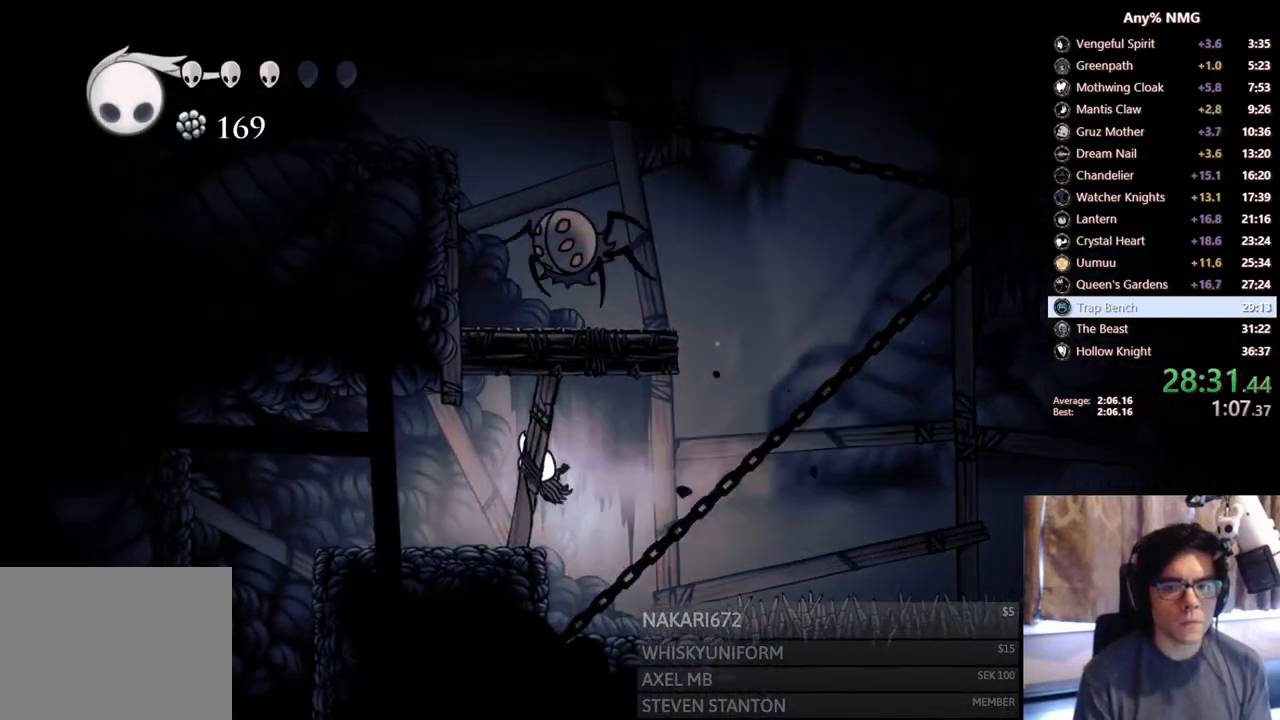
{"buttons": ["DPAD_UP", "DPAD_LEFT"], "left_stick": "center", "right_stick": "center", "events": [[33, "R2", "up"], [100, "DPAD_UP", "down"], [200, "X", "down"], [400, "X", "up"]]}
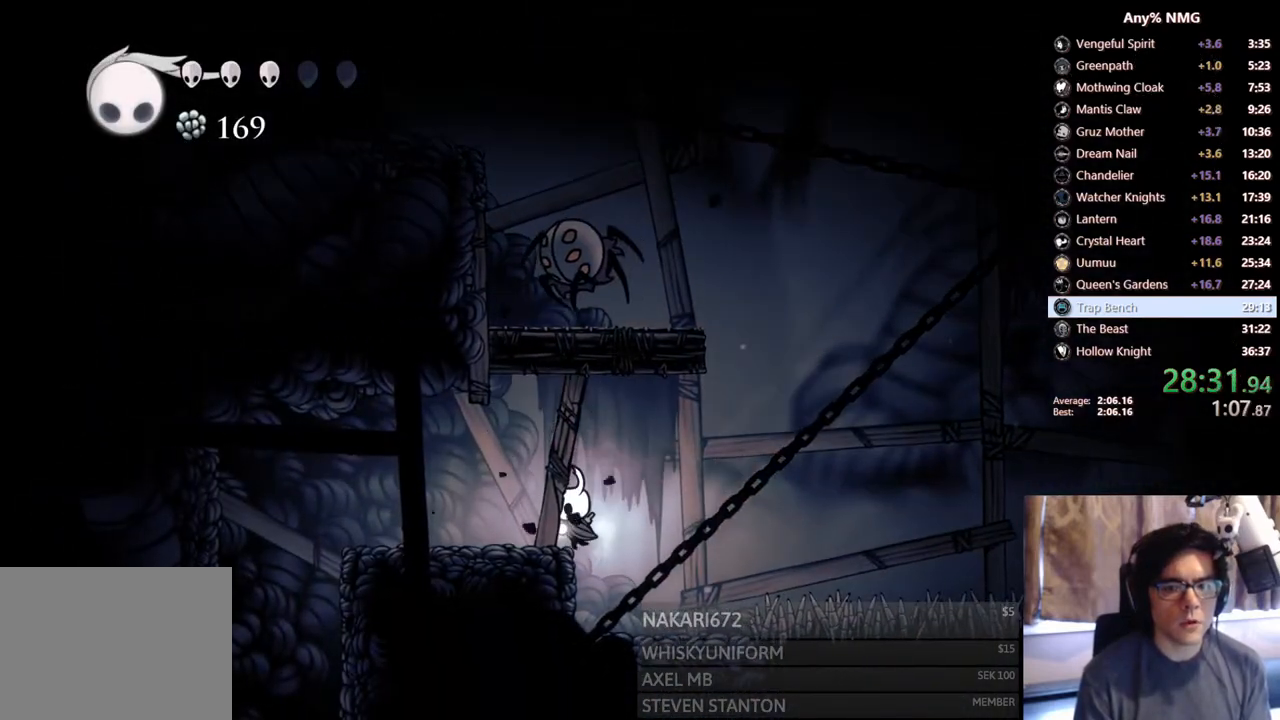
{"buttons": ["DPAD_LEFT"], "left_stick": "center", "right_stick": "center", "events": [[50, "X", "down"], [200, "R2", "down"], [300, "X", "up"], [350, "DPAD_UP", "up"], [450, "R2", "up"]]}
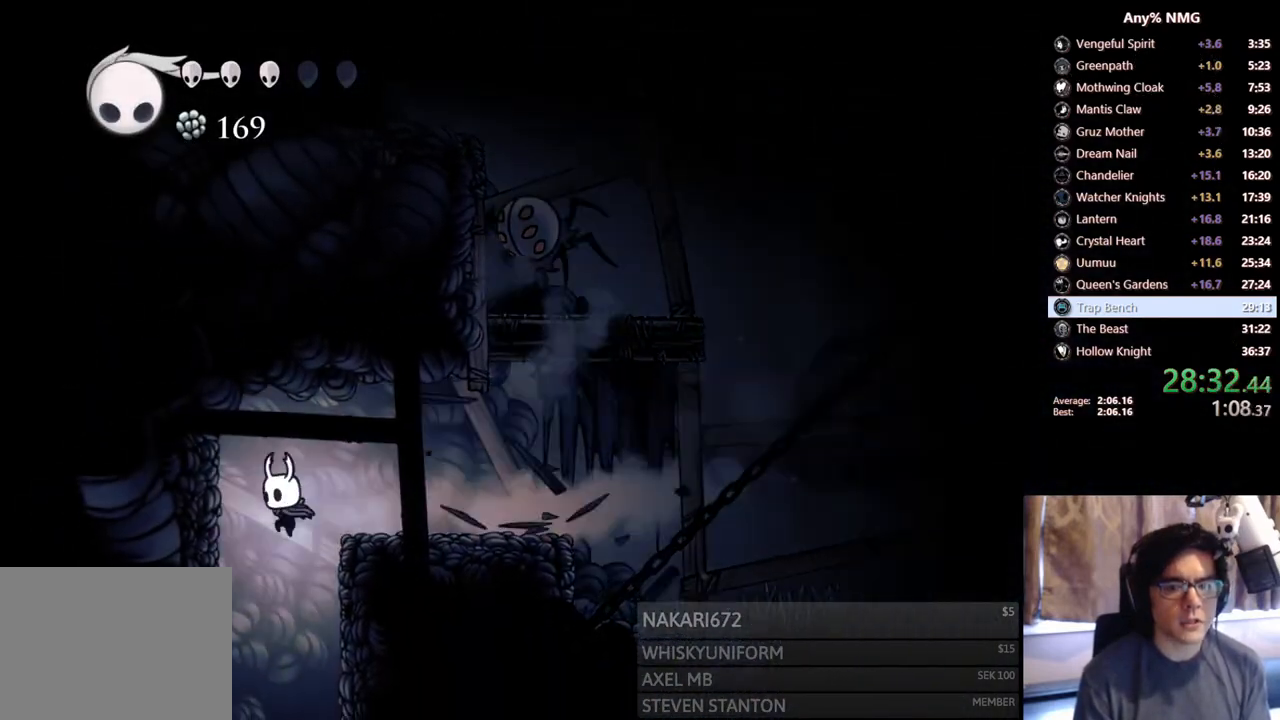
{"buttons": ["DPAD_RIGHT"], "left_stick": "center", "right_stick": "center", "events": [[50, "DPAD_LEFT", "up"], [500, "DPAD_RIGHT", "down"]]}
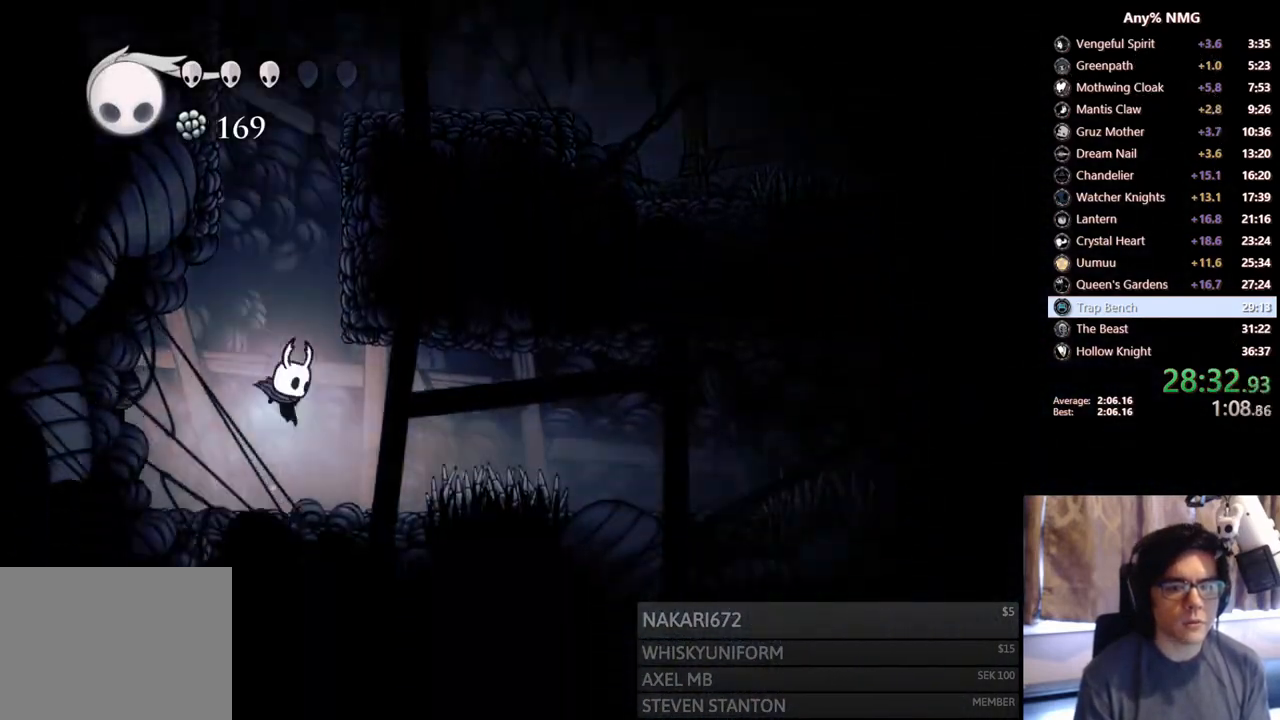
{"buttons": ["DPAD_RIGHT"], "left_stick": "center", "right_stick": "center", "events": [[50, "R2", "down"], [400, "R2", "up"]]}
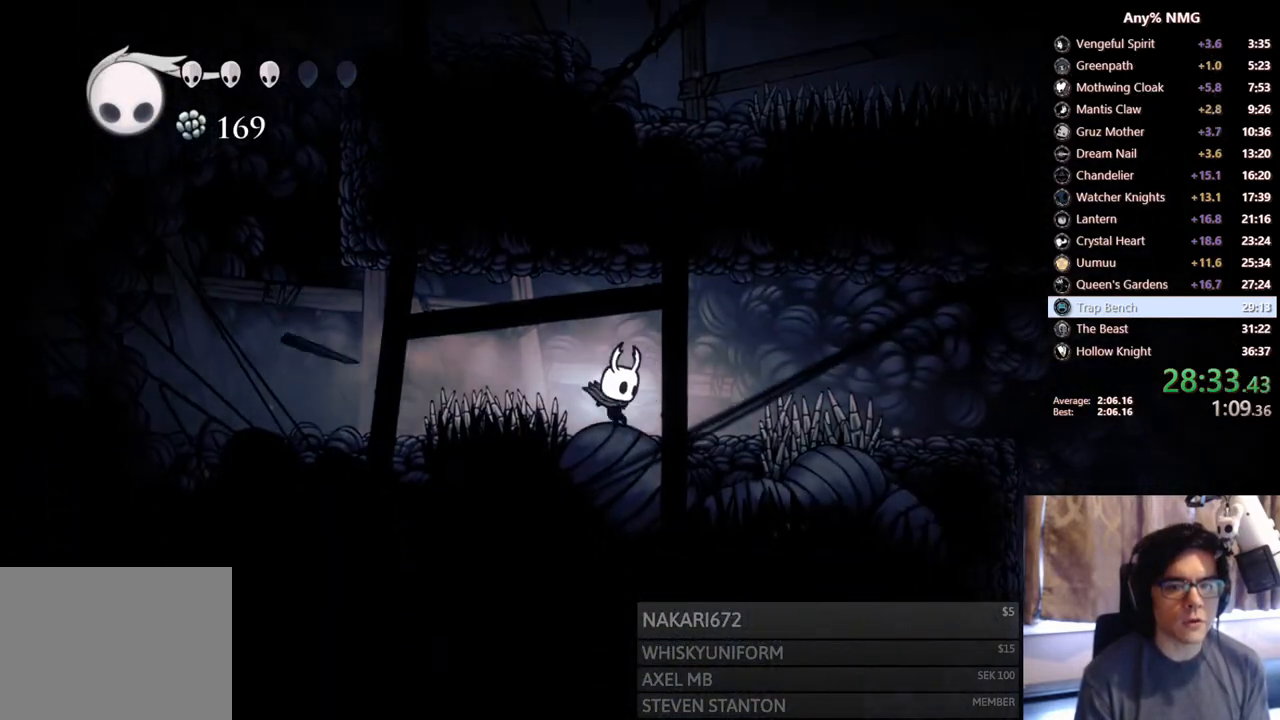
{"buttons": ["DPAD_RIGHT"], "left_stick": "center", "right_stick": "center", "events": [[100, "DPAD_RIGHT", "up"], [133, "A", "down"], [200, "DPAD_RIGHT", "down"], [233, "R2", "down"], [300, "A", "up"], [483, "R2", "up"]]}
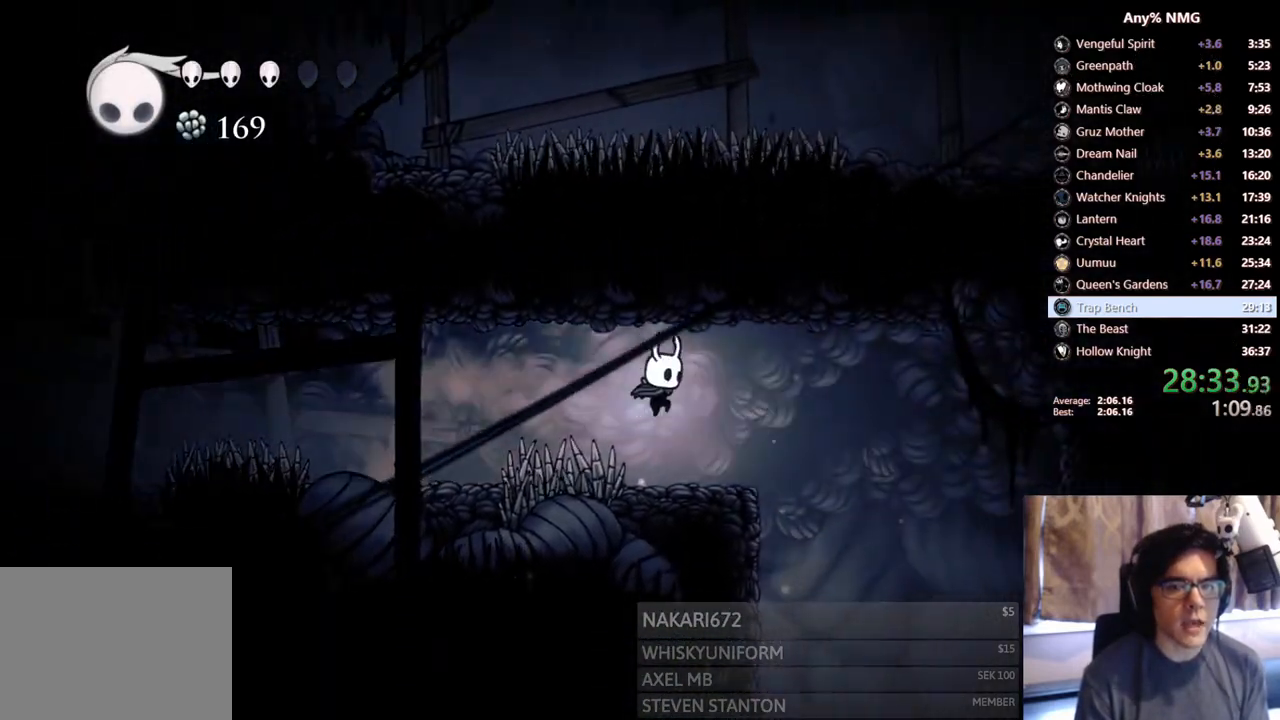
{"buttons": ["DPAD_RIGHT"], "left_stick": "center", "right_stick": "center", "events": [[250, "A", "down"], [350, "A", "up"]]}
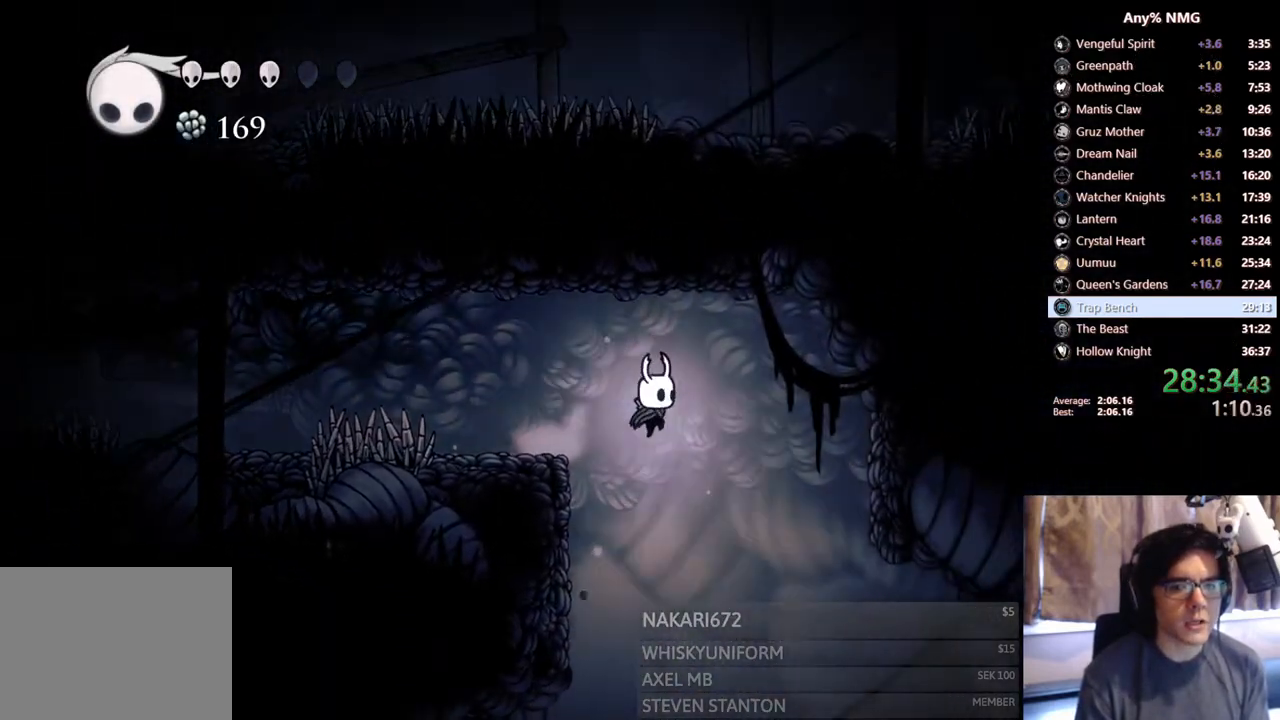
{"buttons": ["DPAD_RIGHT"], "left_stick": "center", "right_stick": "center", "events": []}
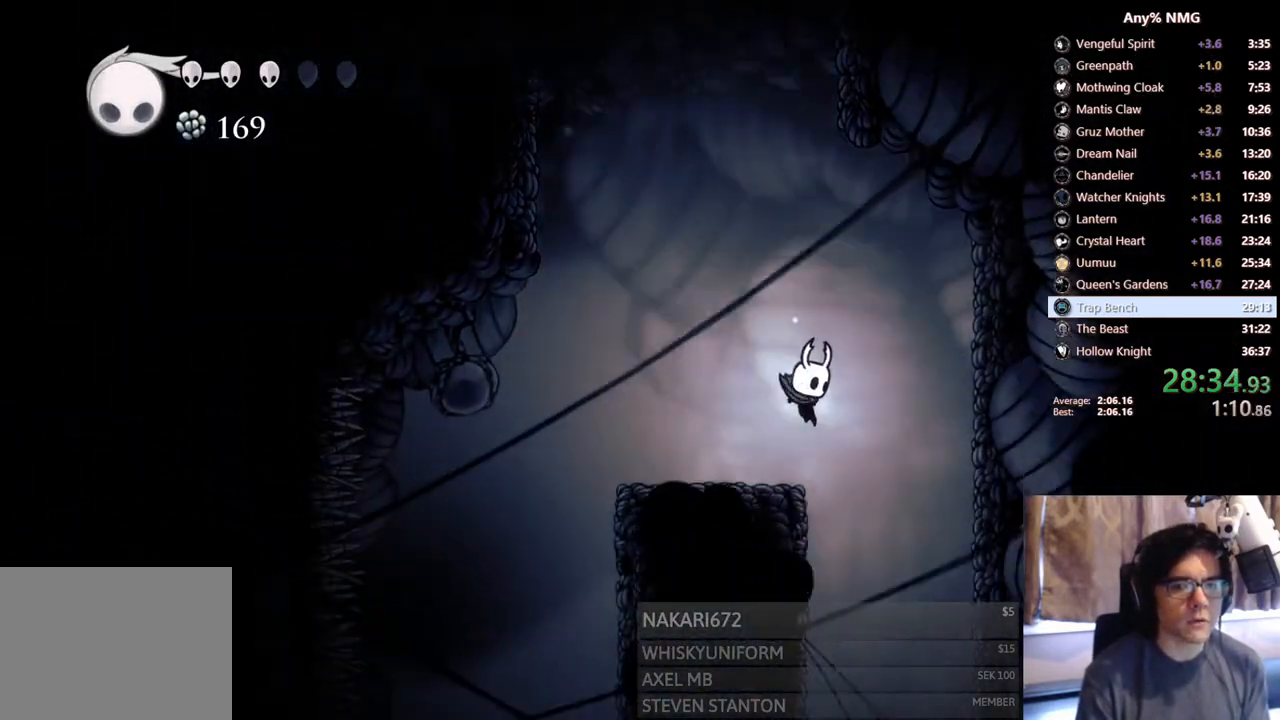
{"buttons": [], "left_stick": "center", "right_stick": "center", "events": [[250, "DPAD_RIGHT", "up"]]}
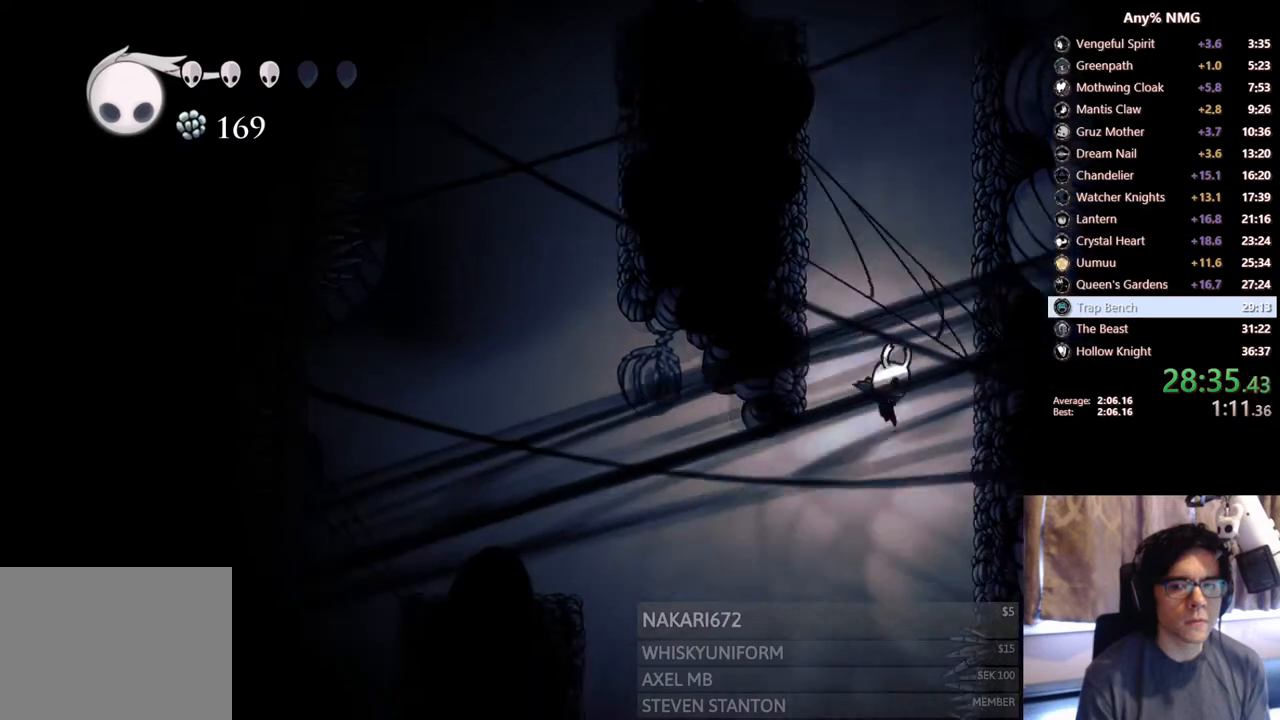
{"buttons": ["R2", "DPAD_RIGHT"], "left_stick": "center", "right_stick": "center", "events": [[400, "DPAD_RIGHT", "down"], [450, "R2", "down"]]}
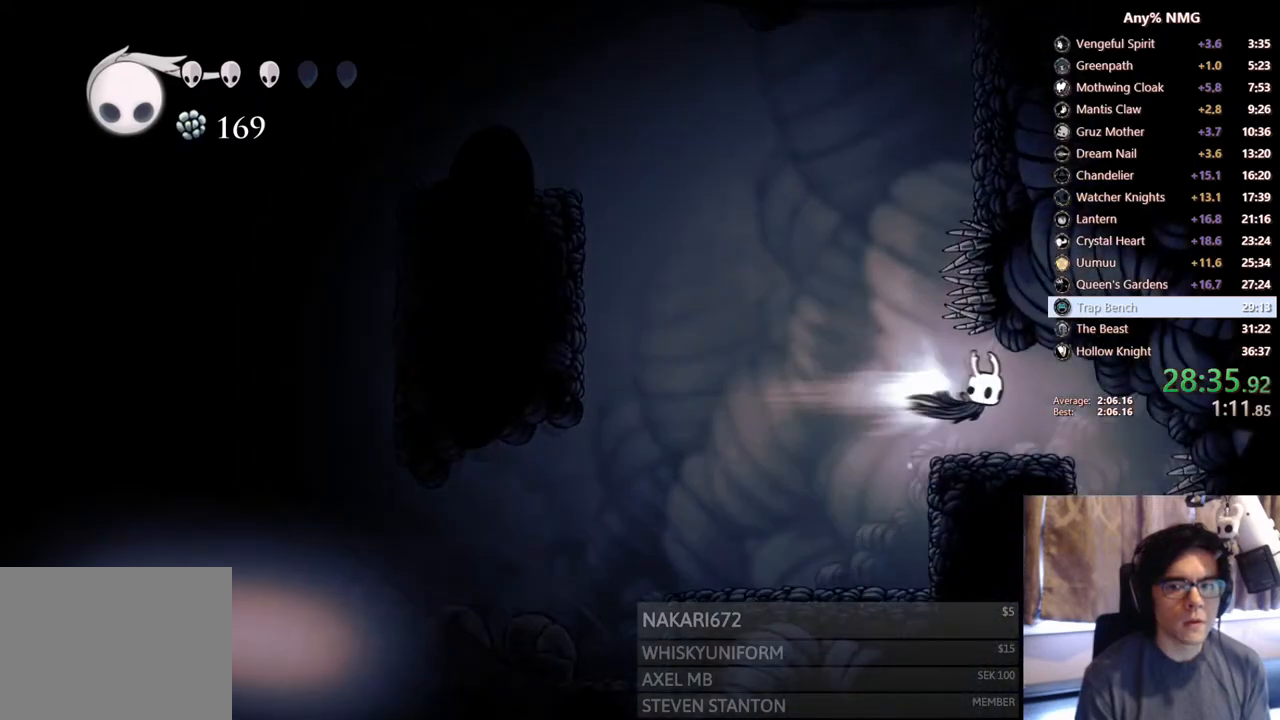
{"buttons": [], "left_stick": "center", "right_stick": "center", "events": [[150, "R2", "up"], [183, "DPAD_RIGHT", "up"], [183, "SELECT", "down"], [400, "SELECT", "up"]]}
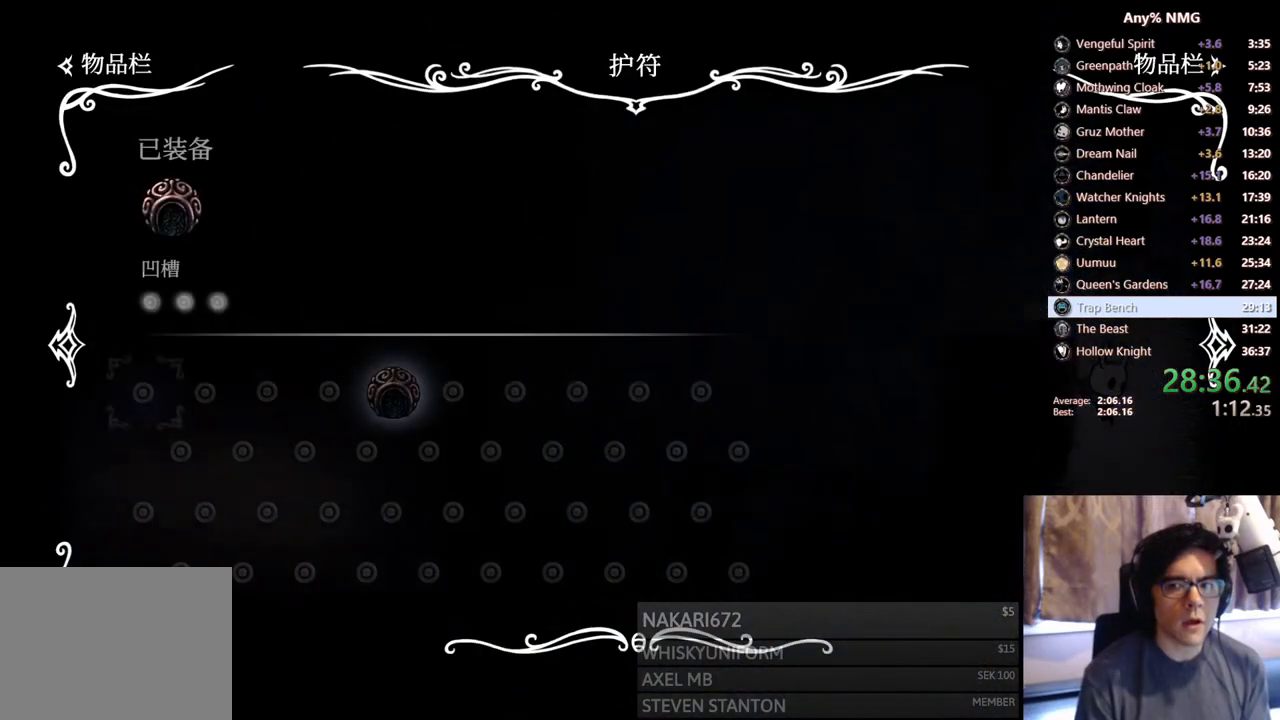
{"buttons": [], "left_stick": "center", "right_stick": "center", "events": [[333, "B", "down"], [483, "B", "up"]]}
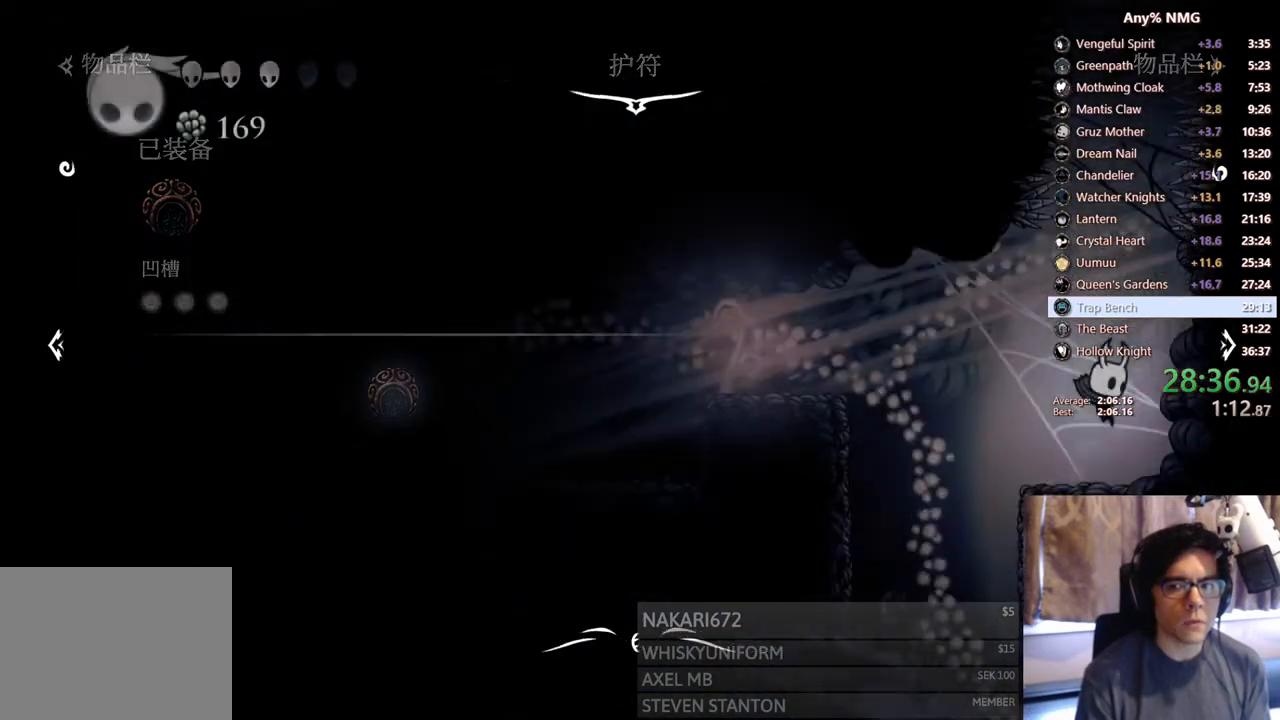
{"buttons": ["SELECT"], "left_stick": "center", "right_stick": "center", "events": [[50, "DPAD_LEFT", "down"], [200, "R2", "down"], [383, "R2", "up"], [500, "DPAD_LEFT", "up"], [500, "SELECT", "down"]]}